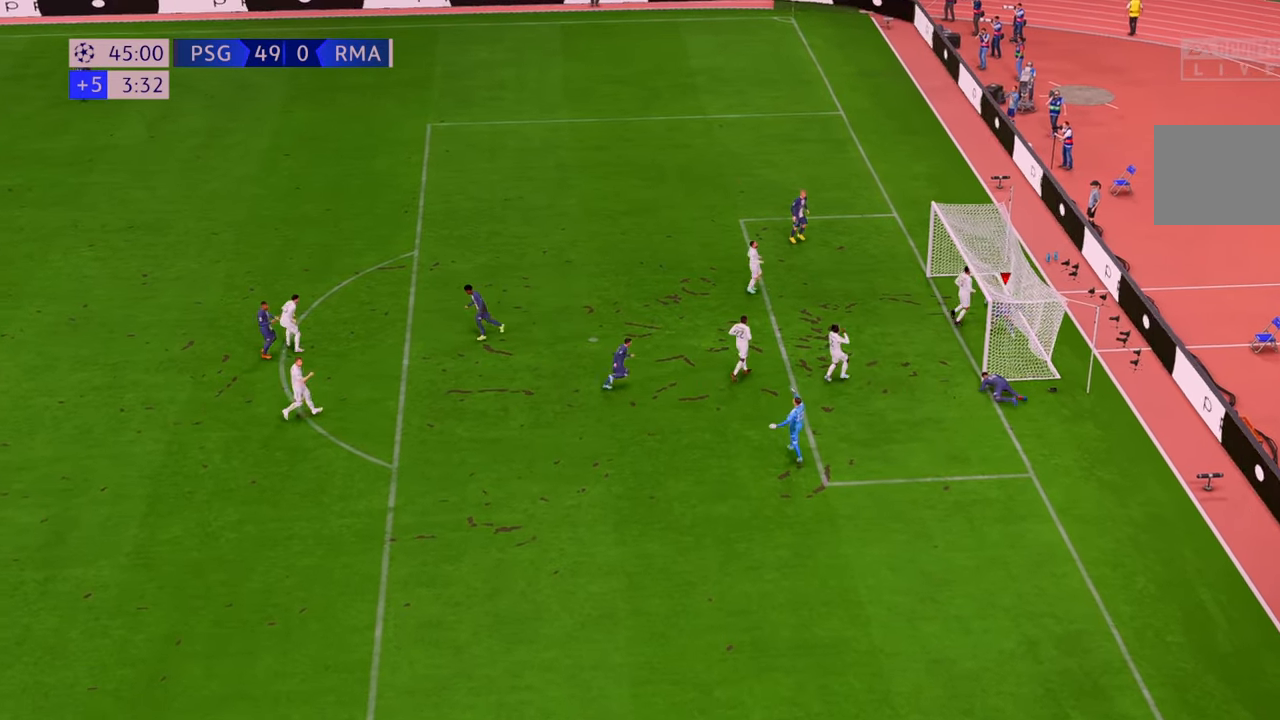
Gameplay with a controller (Xbox layout); each line is a JSON object with the inputs held at the frame after it. "events" lists button and stick changes between this image and that frame as [ms after this image, input, new state], when the widget could be followed in between. Not read: L3 R3.
{"buttons": [], "left_stick": "center", "right_stick": "center", "events": [[100, "left_stick", "center"]]}
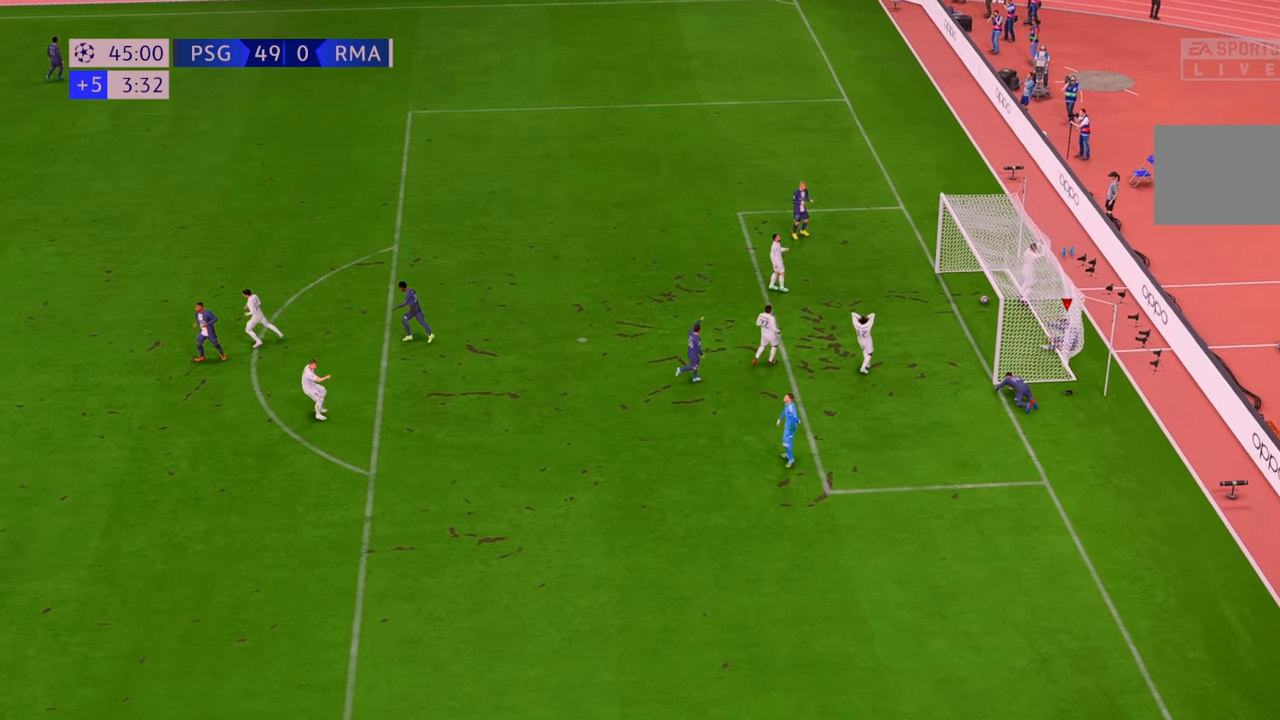
{"buttons": [], "left_stick": "center", "right_stick": "center", "events": []}
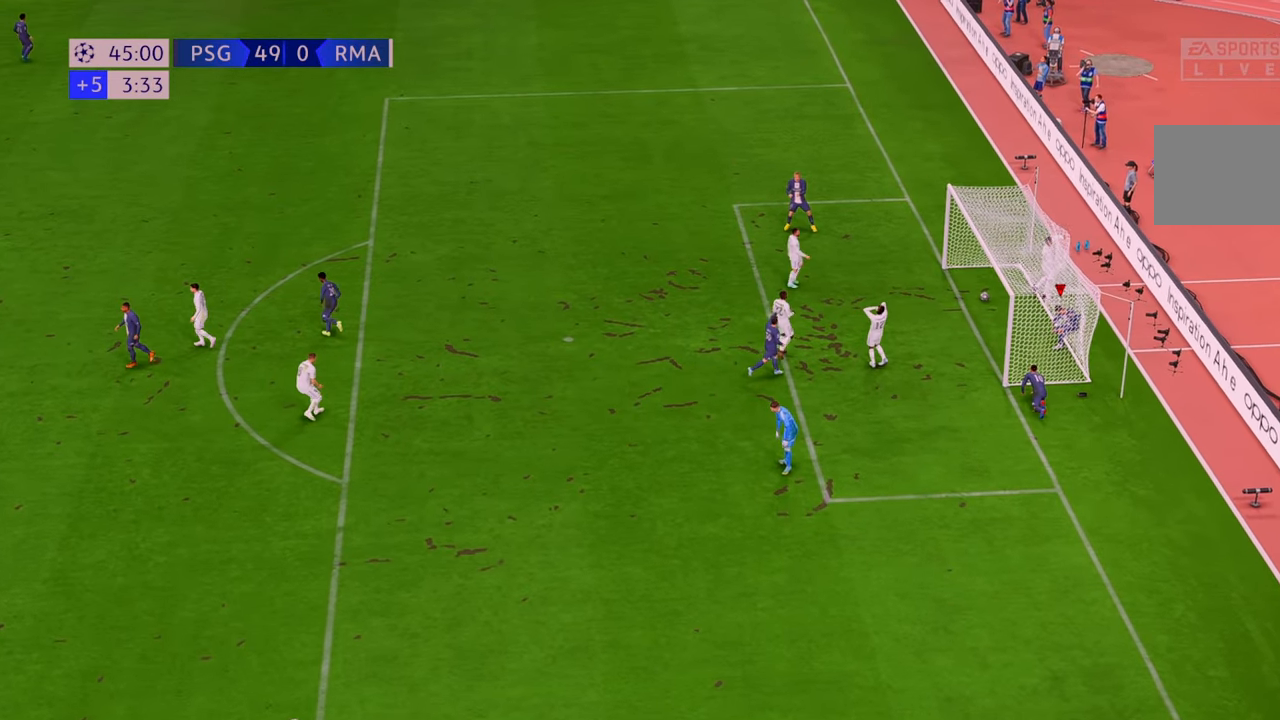
{"buttons": [], "left_stick": "center", "right_stick": "center", "events": []}
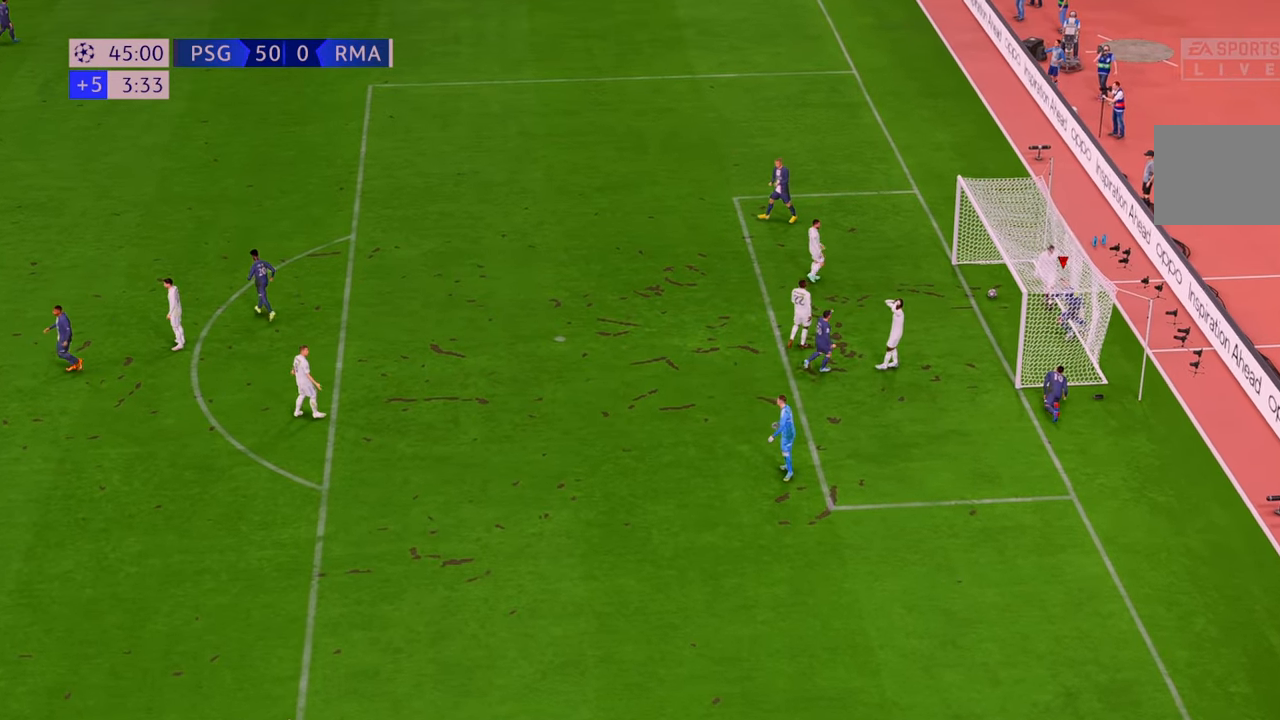
{"buttons": [], "left_stick": "center", "right_stick": "center", "events": [[17, "R1", "down"], [267, "R1", "up"]]}
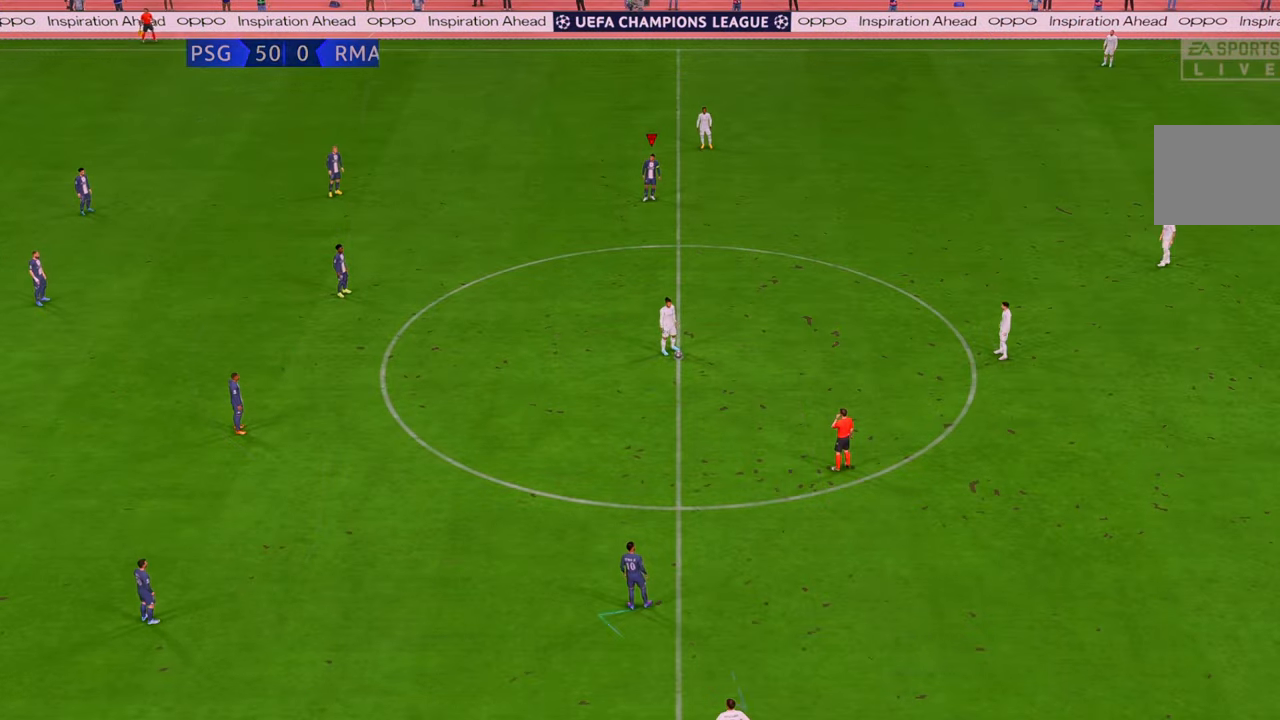
{"buttons": [], "left_stick": "center", "right_stick": "center", "events": []}
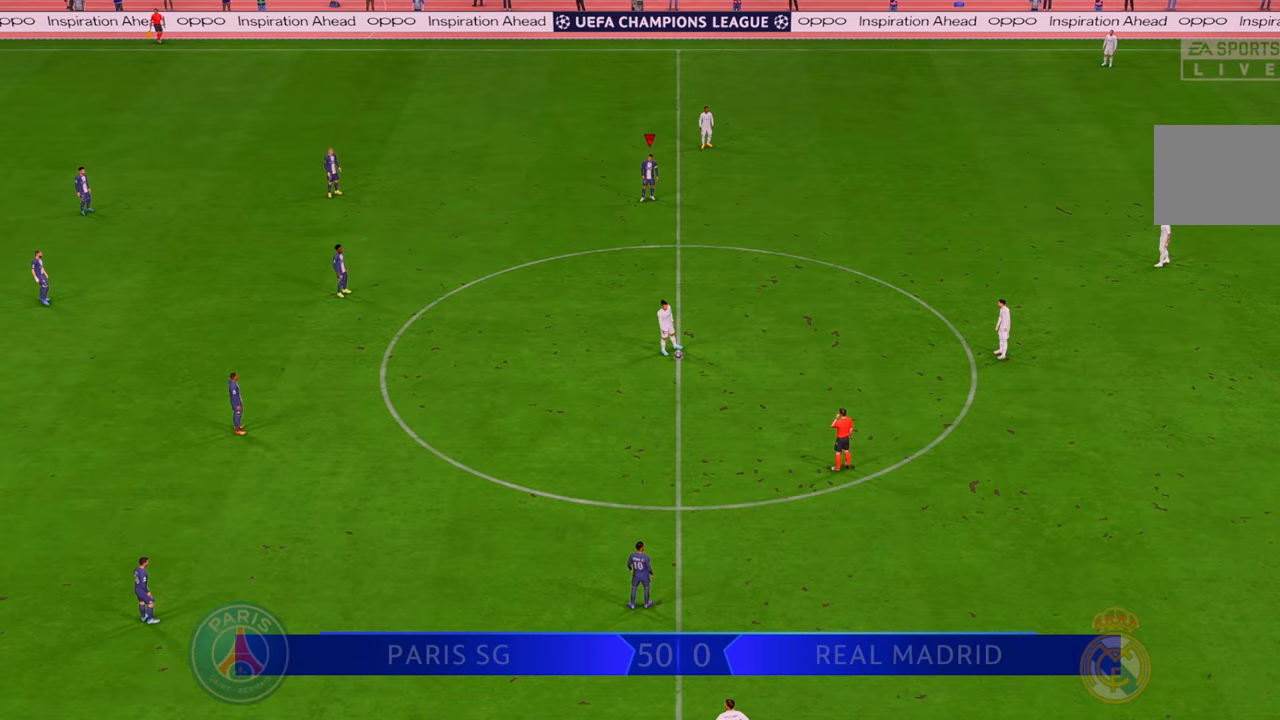
{"buttons": [], "left_stick": "down-right", "right_stick": "center", "events": [[267, "left_stick", "down-right"]]}
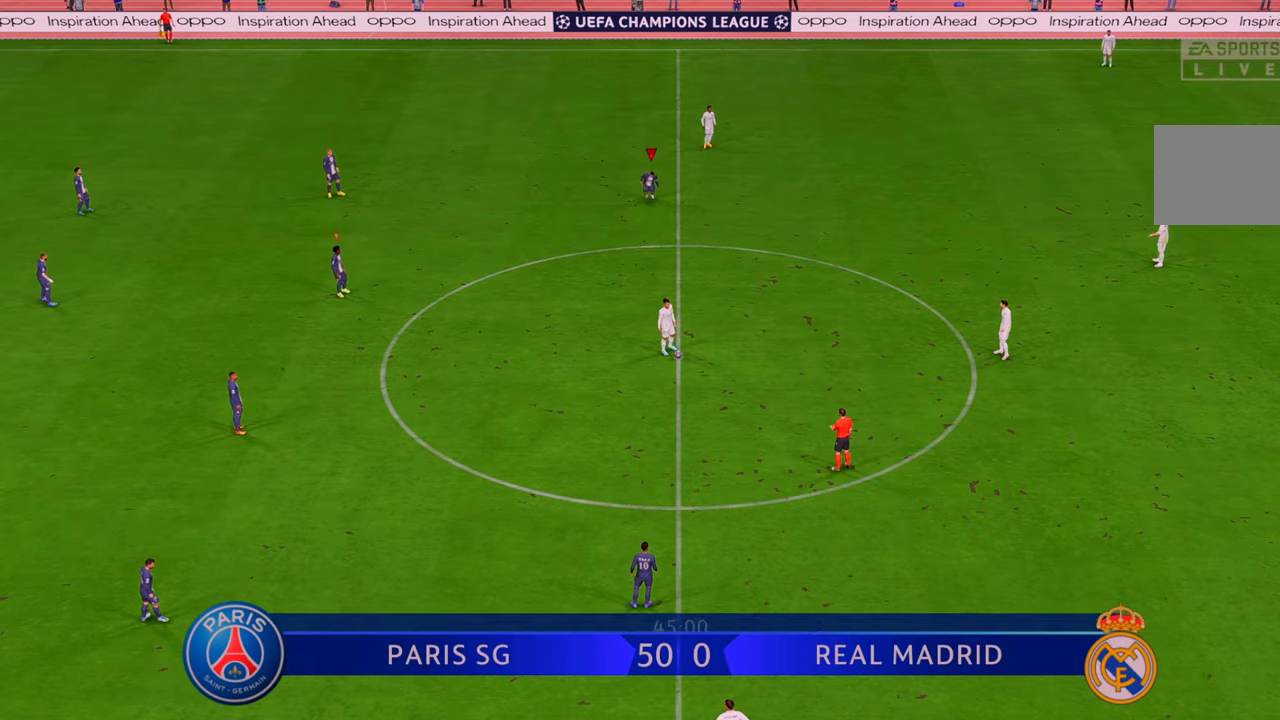
{"buttons": ["R2"], "left_stick": "down-right", "right_stick": "center", "events": [[267, "R2", "down"]]}
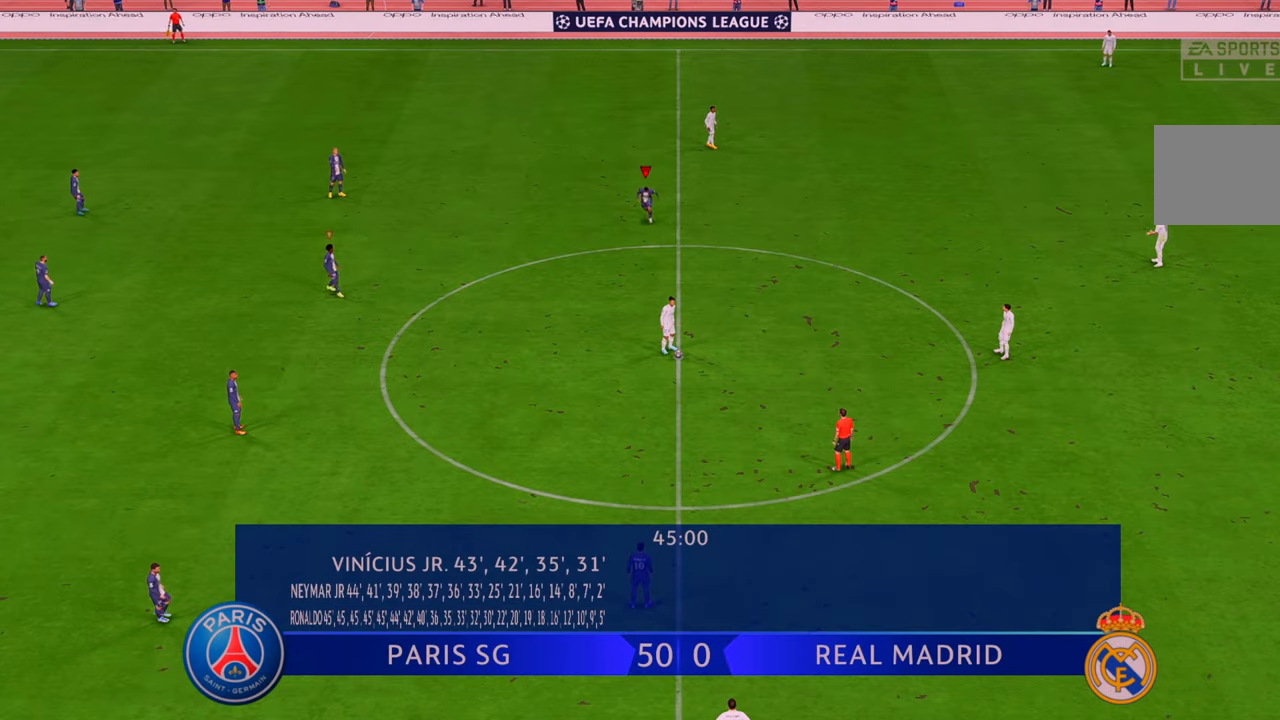
{"buttons": ["R2"], "left_stick": "down-right", "right_stick": "center", "events": []}
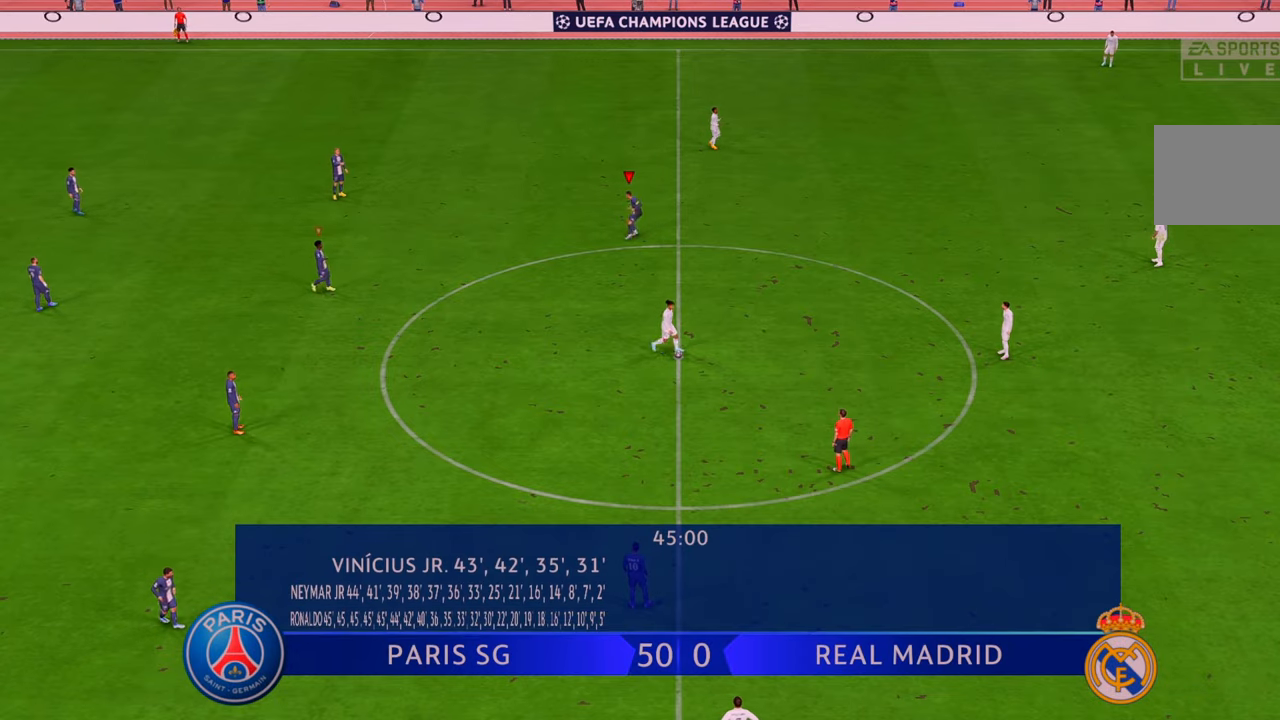
{"buttons": ["R2"], "left_stick": "down-right", "right_stick": "center", "events": []}
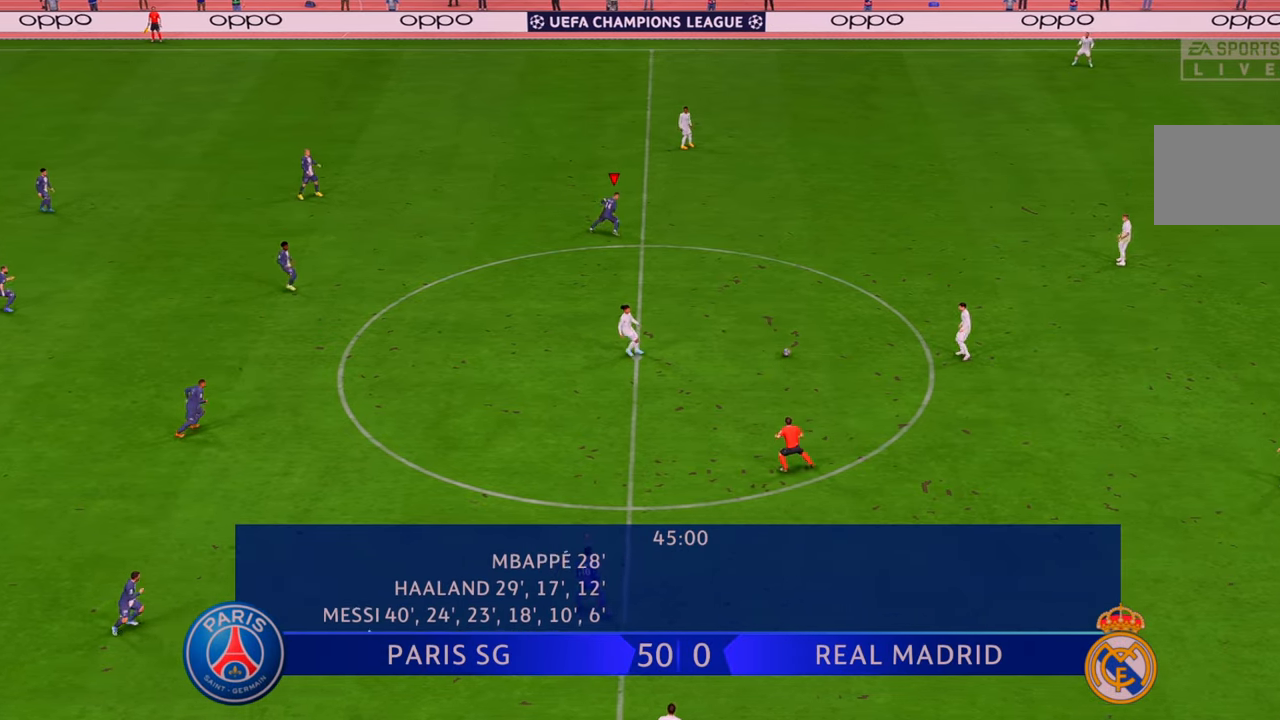
{"buttons": ["R2"], "left_stick": "down-right", "right_stick": "center", "events": [[283, "left_stick", "right"], [483, "left_stick", "down-right"]]}
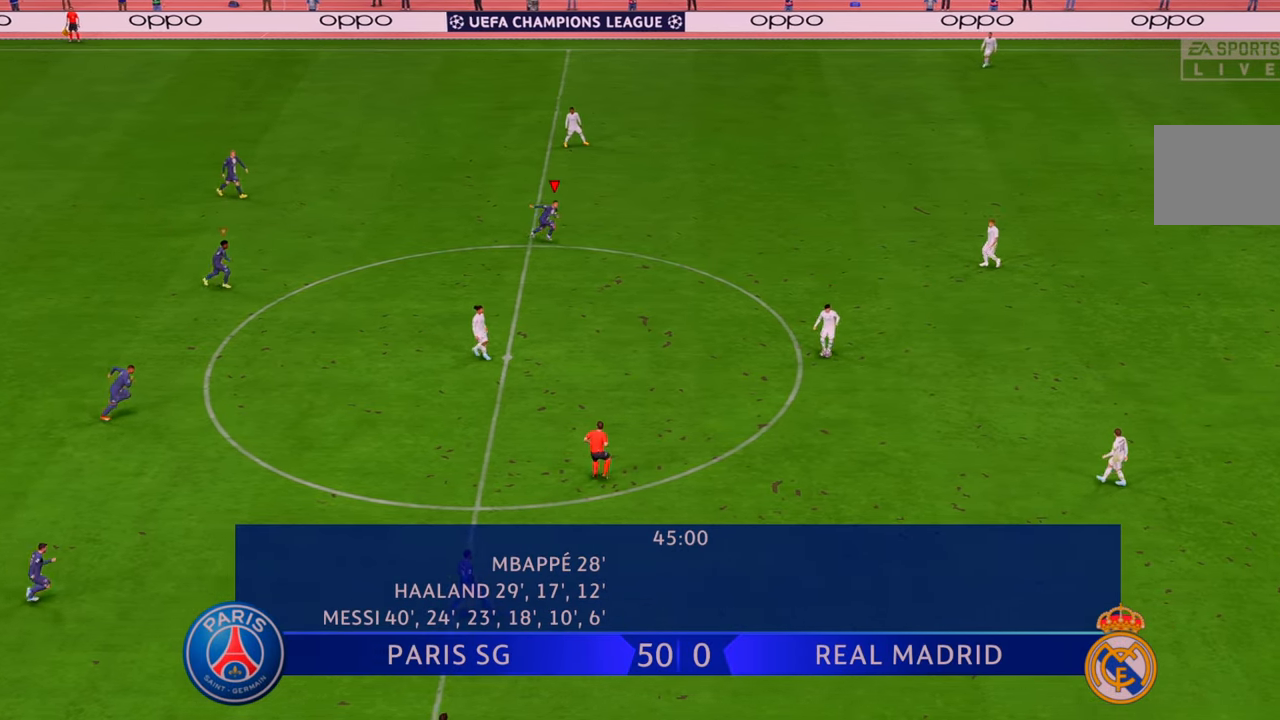
{"buttons": ["L1", "R2"], "left_stick": "up-right", "right_stick": "center", "events": [[150, "left_stick", "right"], [383, "L1", "down"], [417, "left_stick", "up-right"]]}
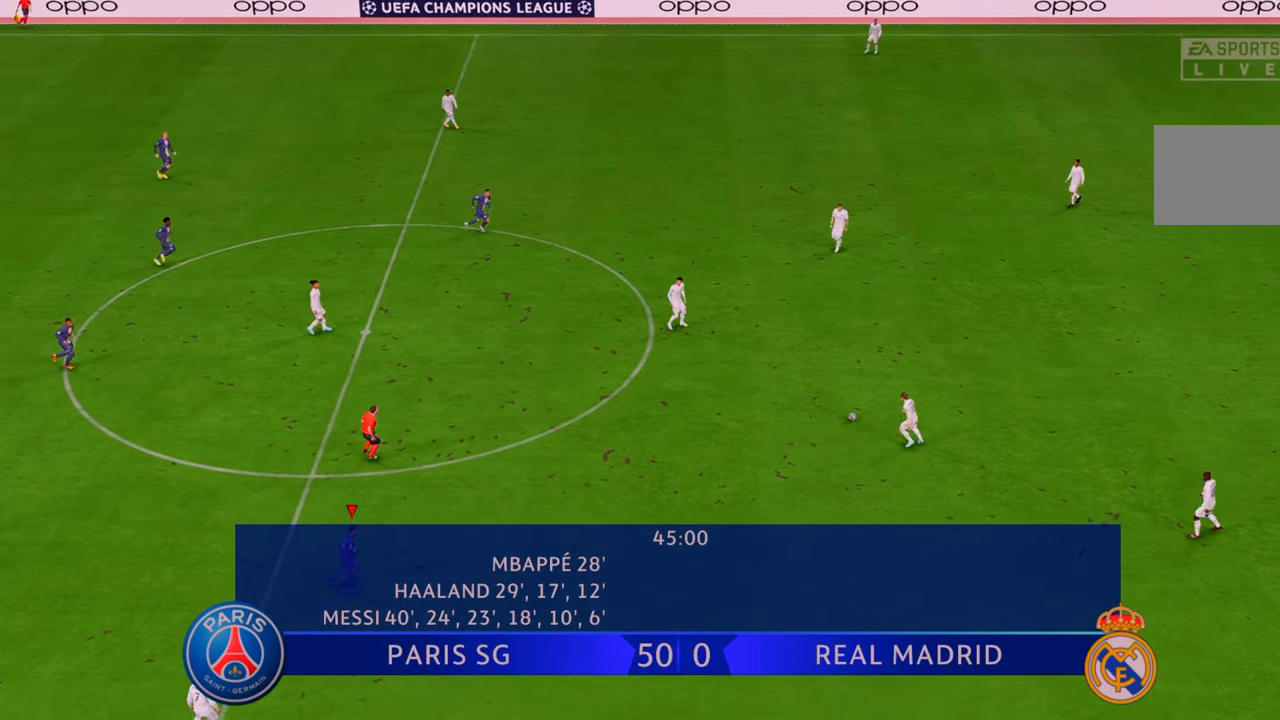
{"buttons": ["R2"], "left_stick": "up-right", "right_stick": "center", "events": [[50, "L1", "up"]]}
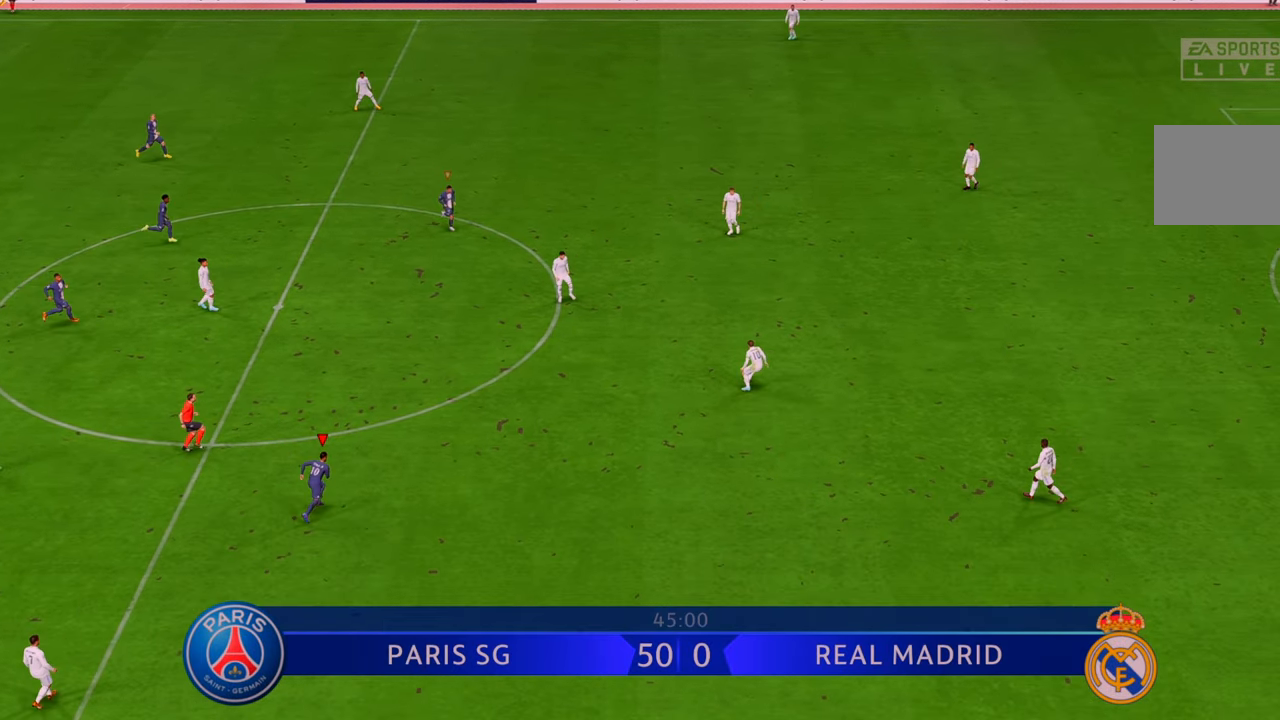
{"buttons": ["R2"], "left_stick": "down-right", "right_stick": "center", "events": [[333, "L1", "down"], [333, "left_stick", "right"], [450, "left_stick", "down-right"], [500, "L1", "up"]]}
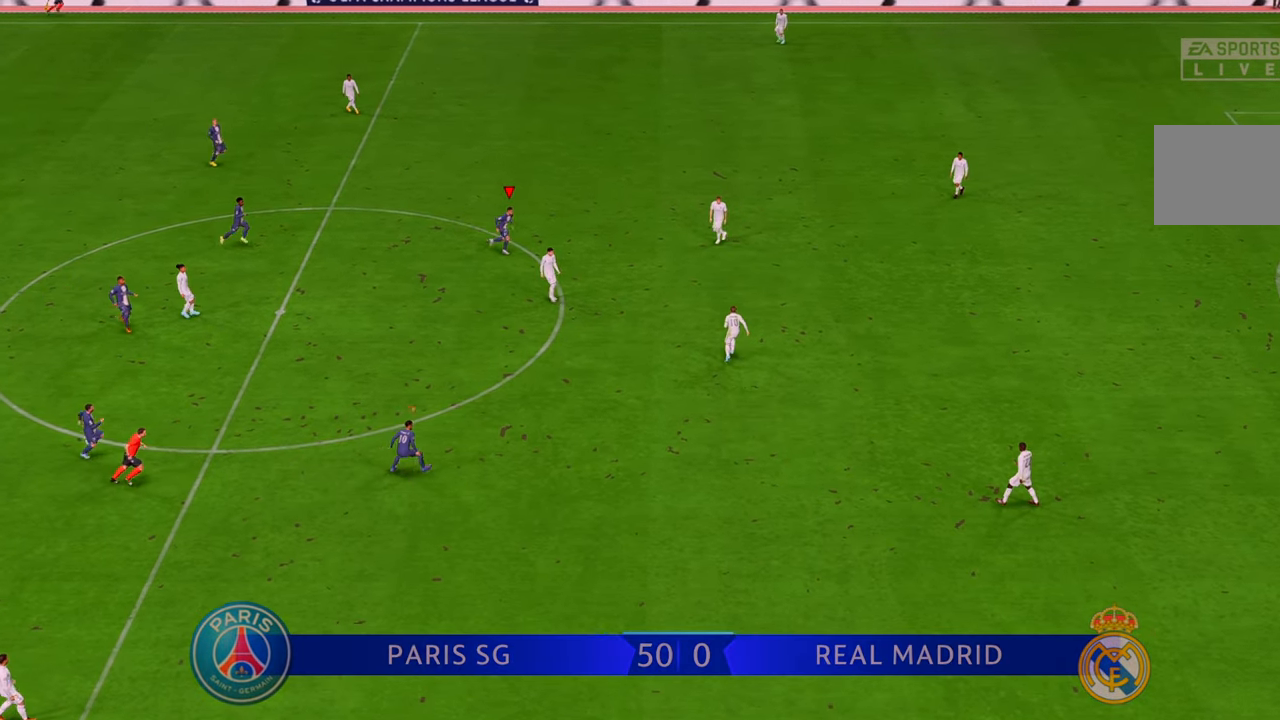
{"buttons": ["R2"], "left_stick": "up-right", "right_stick": "center", "events": [[367, "left_stick", "right"], [483, "left_stick", "up-right"]]}
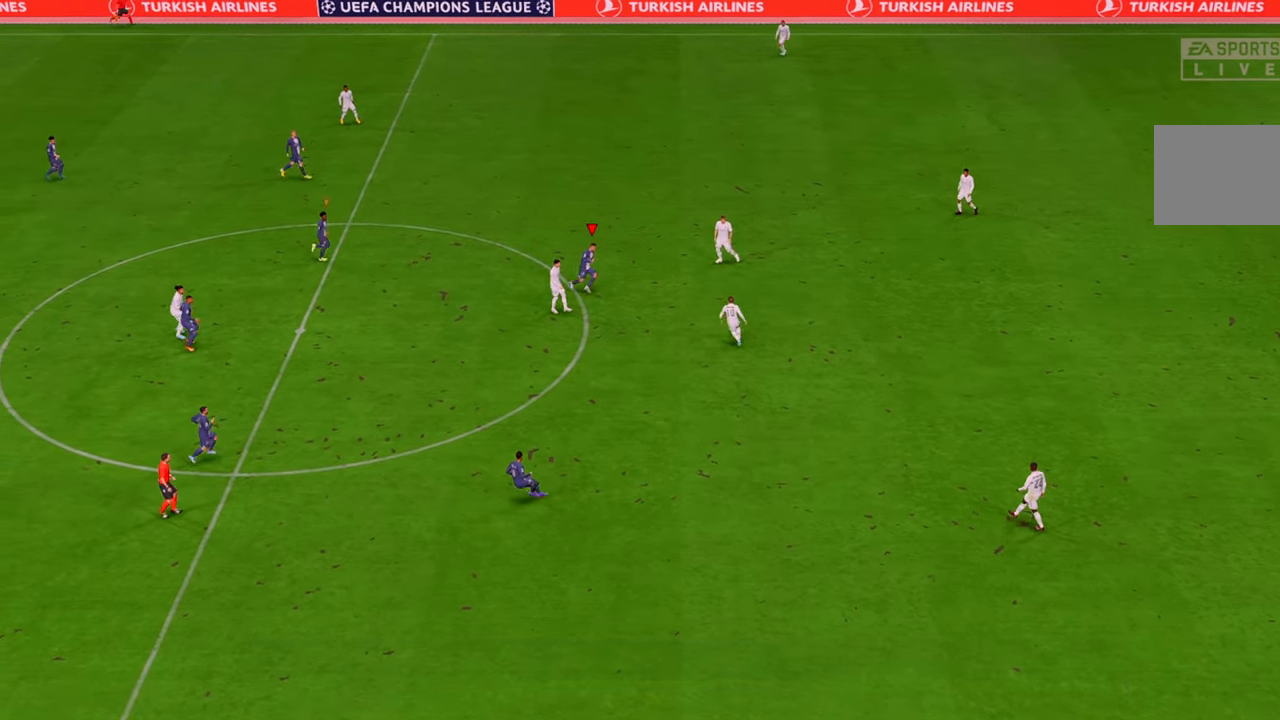
{"buttons": ["R2"], "left_stick": "down-right", "right_stick": "center", "events": [[150, "left_stick", "down"], [333, "left_stick", "right"], [483, "left_stick", "down-right"]]}
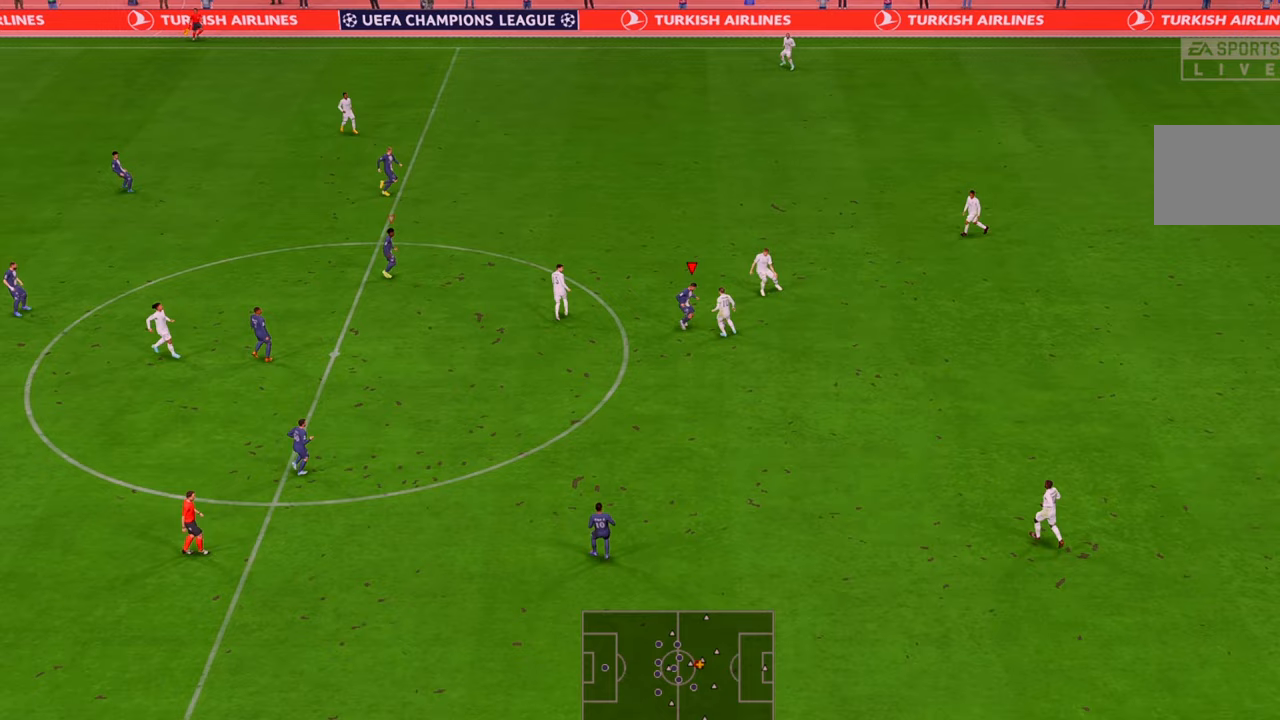
{"buttons": ["R2"], "left_stick": "down-right", "right_stick": "center", "events": [[33, "left_stick", "down"], [250, "left_stick", "down-right"]]}
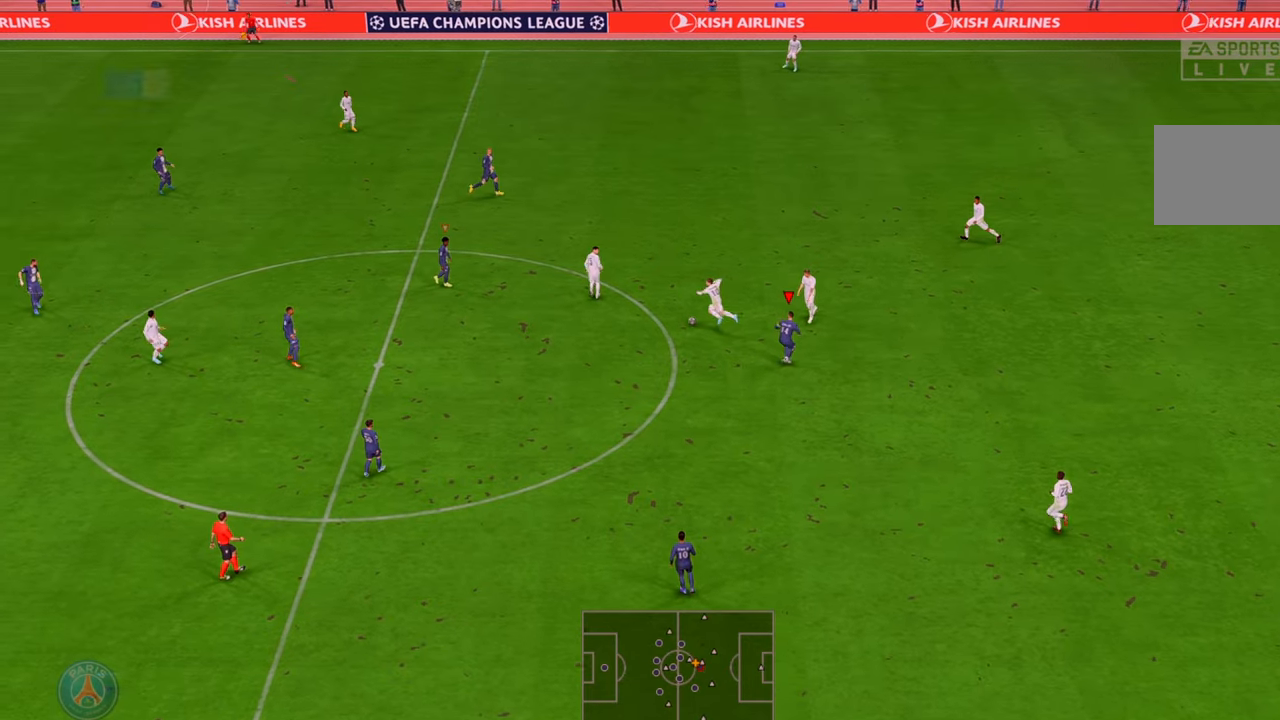
{"buttons": ["R2"], "left_stick": "down-right", "right_stick": "center", "events": [[50, "left_stick", "right"], [83, "L1", "down"], [250, "L1", "up"], [350, "left_stick", "down-right"]]}
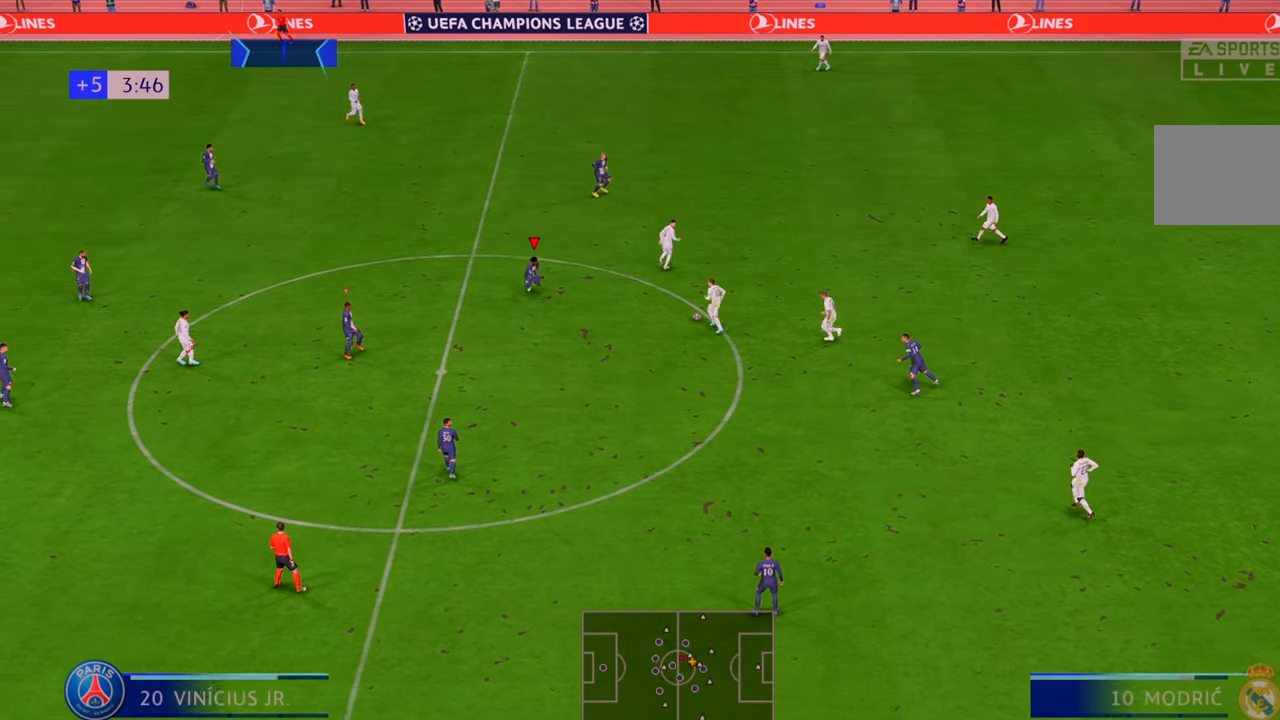
{"buttons": ["B", "R2"], "left_stick": "right", "right_stick": "center", "events": [[83, "left_stick", "right"], [433, "B", "down"]]}
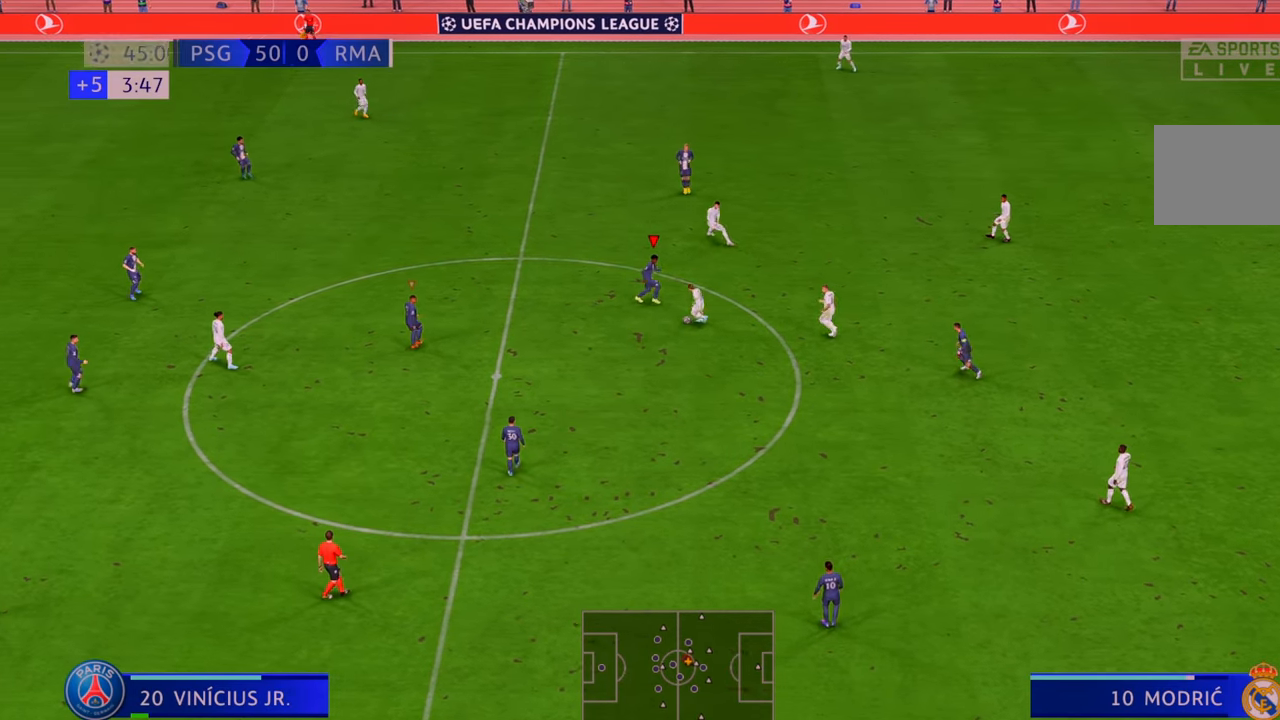
{"buttons": ["R2"], "left_stick": "right", "right_stick": "center", "events": [[50, "B", "up"], [217, "left_stick", "down"], [483, "left_stick", "right"]]}
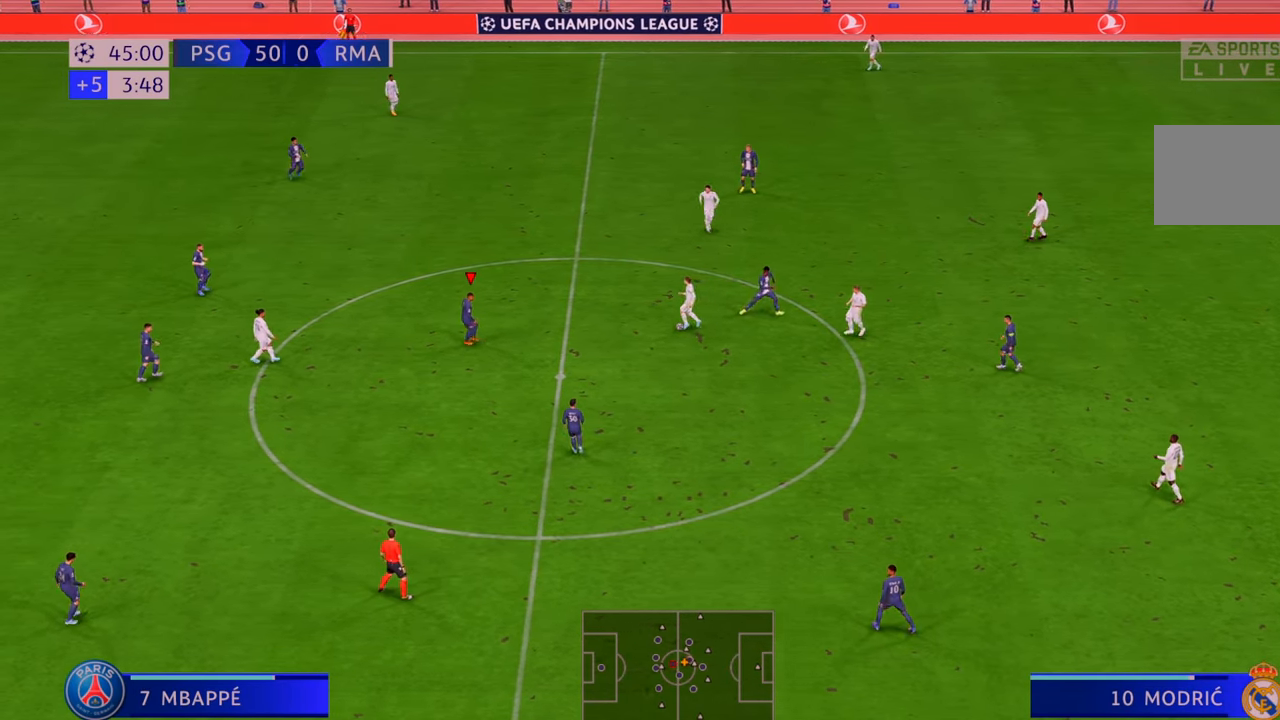
{"buttons": ["B", "R2"], "left_stick": "up-right", "right_stick": "center", "events": [[383, "left_stick", "up-right"], [467, "B", "down"]]}
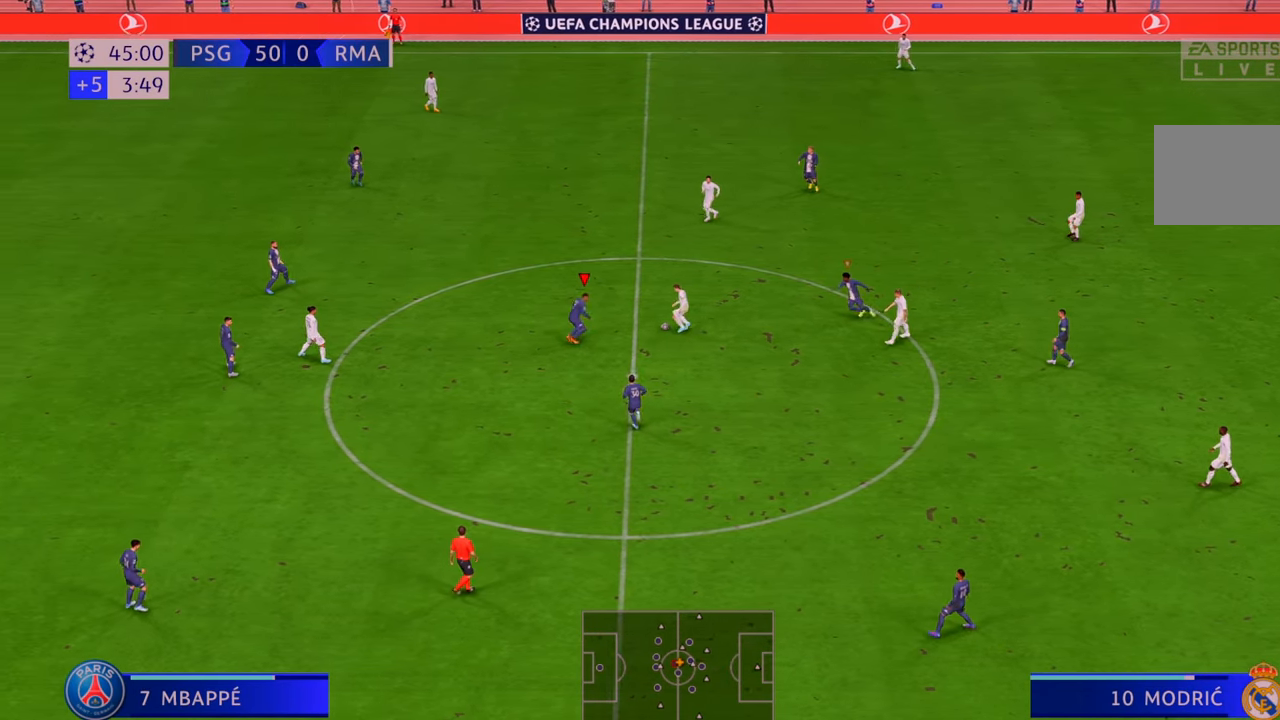
{"buttons": ["R2"], "left_stick": "up-right", "right_stick": "center", "events": [[150, "B", "up"]]}
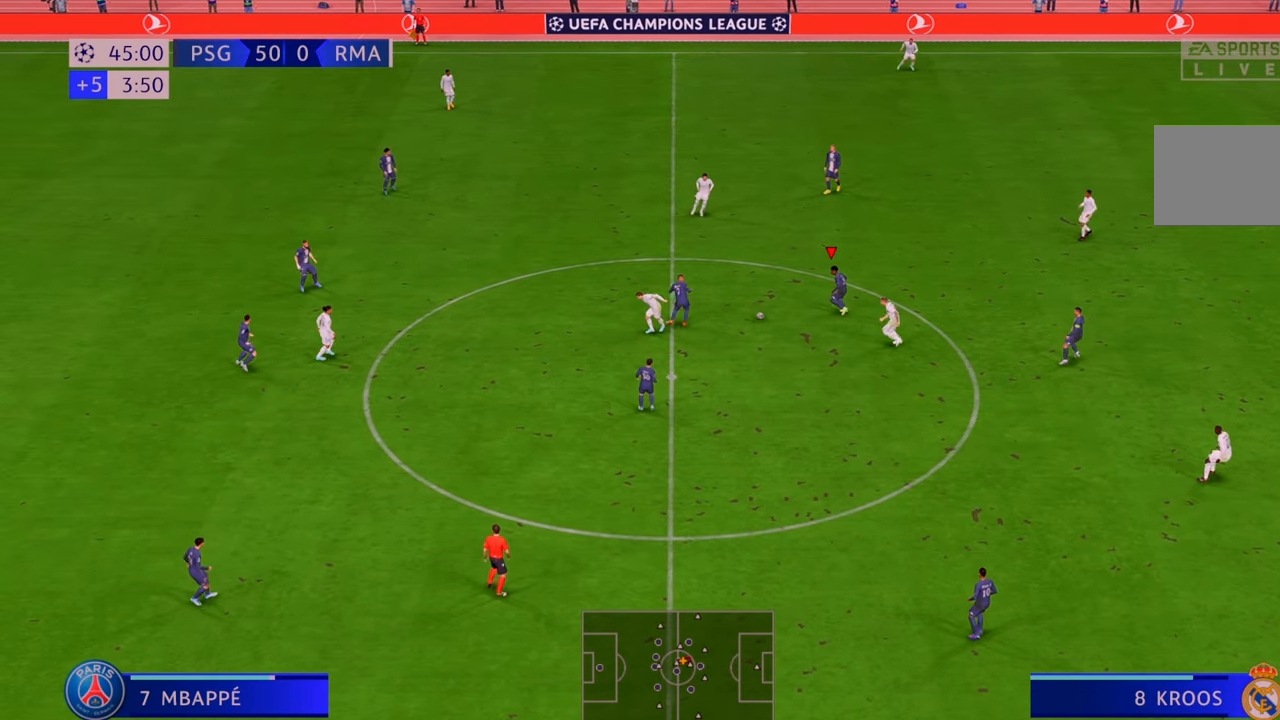
{"buttons": ["R2"], "left_stick": "right", "right_stick": "center", "events": [[500, "left_stick", "right"]]}
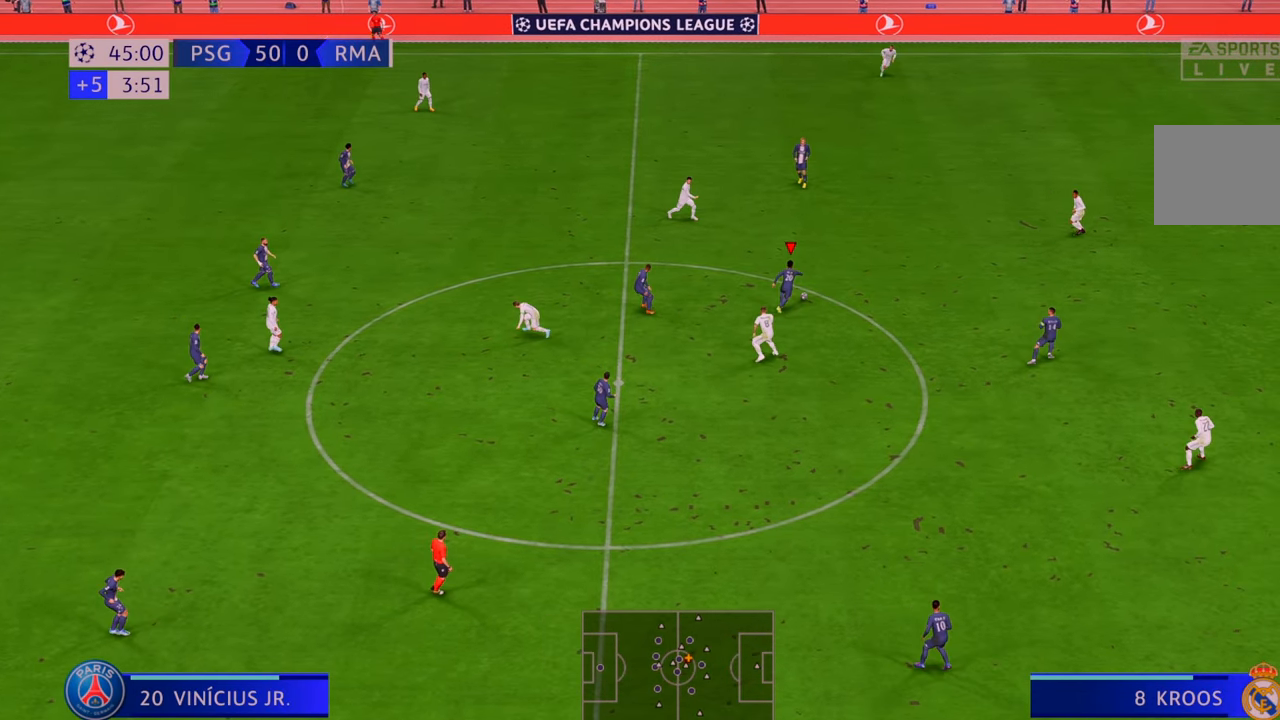
{"buttons": ["R2"], "left_stick": "right", "right_stick": "center", "events": [[133, "A", "down"], [300, "A", "up"]]}
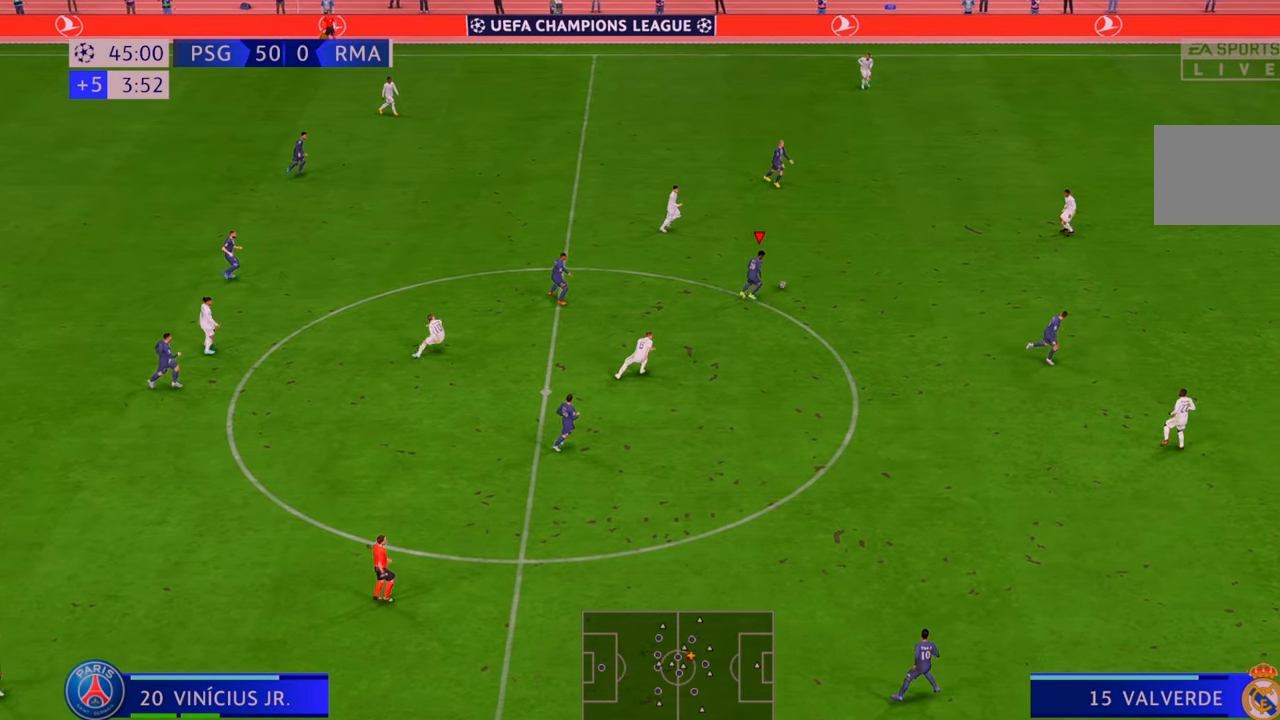
{"buttons": ["R2"], "left_stick": "right", "right_stick": "center", "events": []}
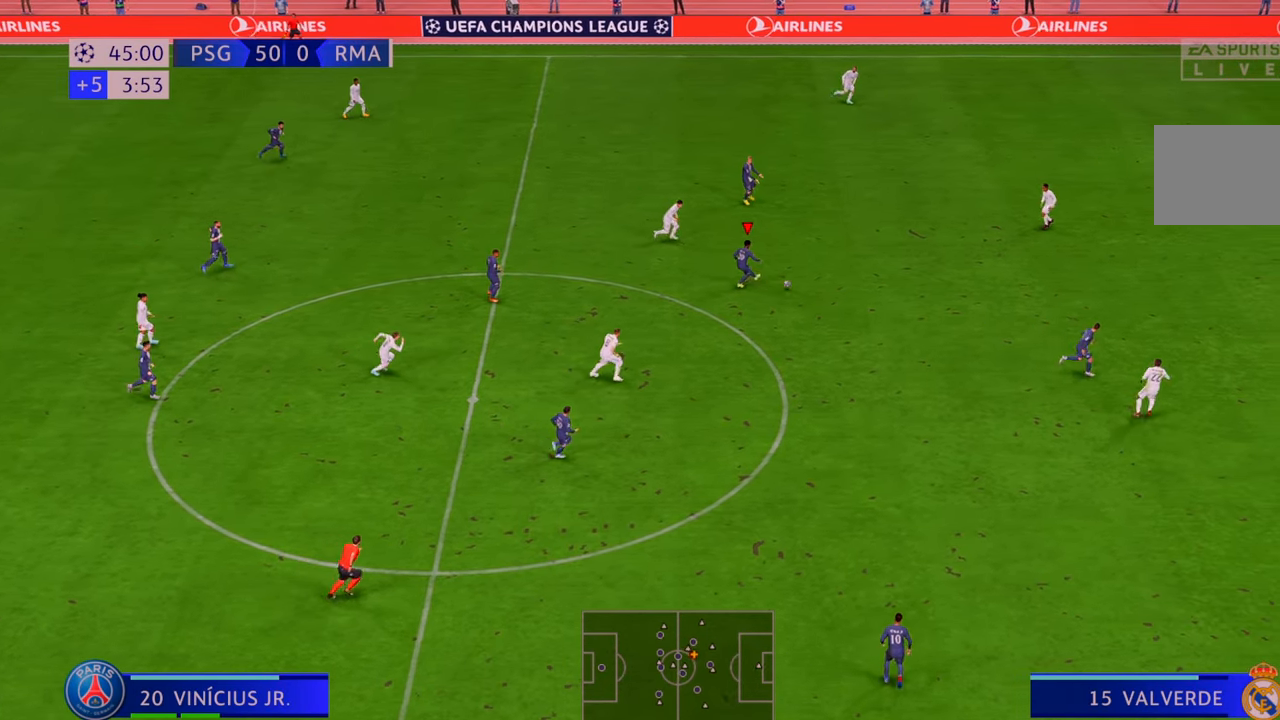
{"buttons": ["R2"], "left_stick": "up-right", "right_stick": "center", "events": [[483, "left_stick", "up-right"]]}
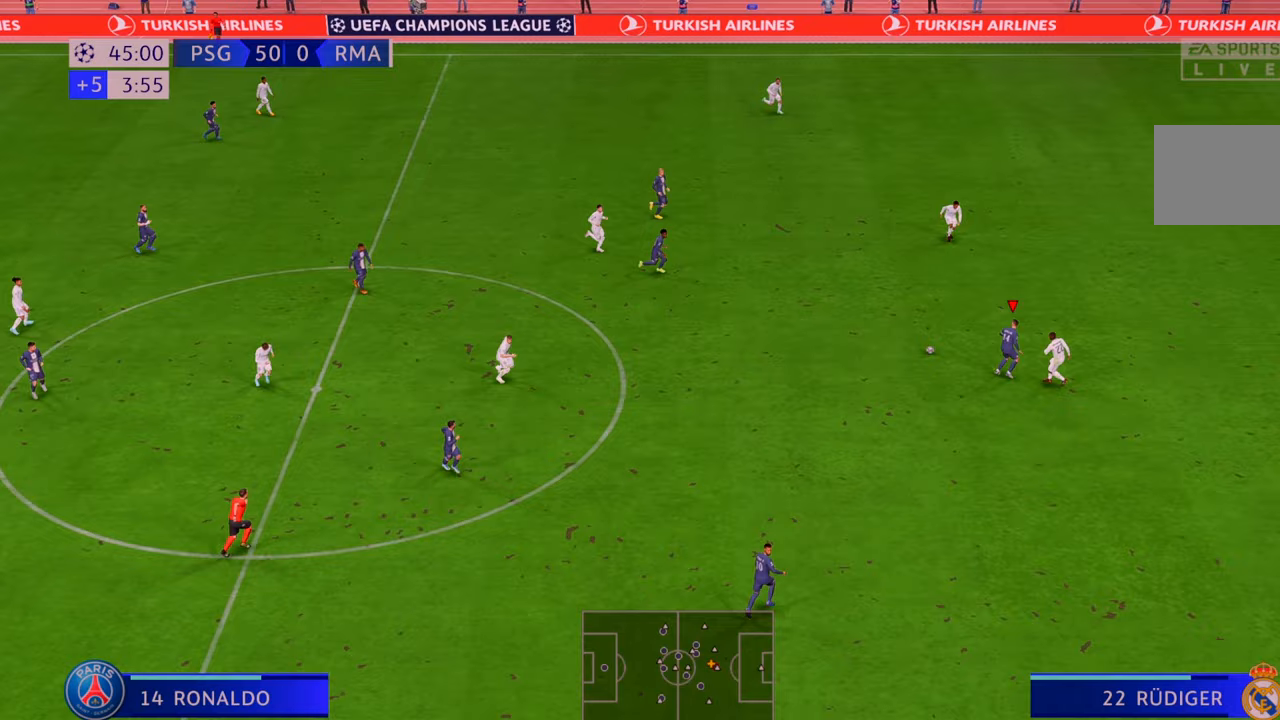
{"buttons": ["R2"], "left_stick": "up", "right_stick": "center", "events": [[283, "left_stick", "up"]]}
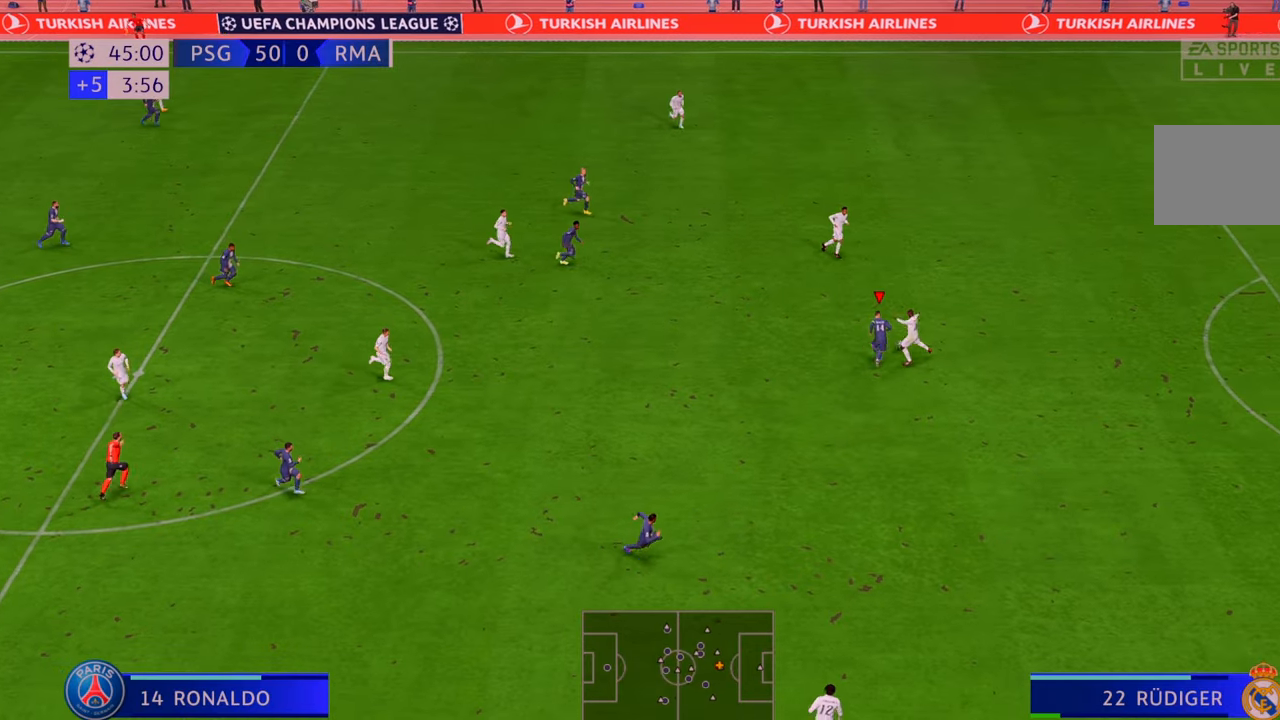
{"buttons": ["R2"], "left_stick": "left", "right_stick": "center", "events": [[483, "left_stick", "left"]]}
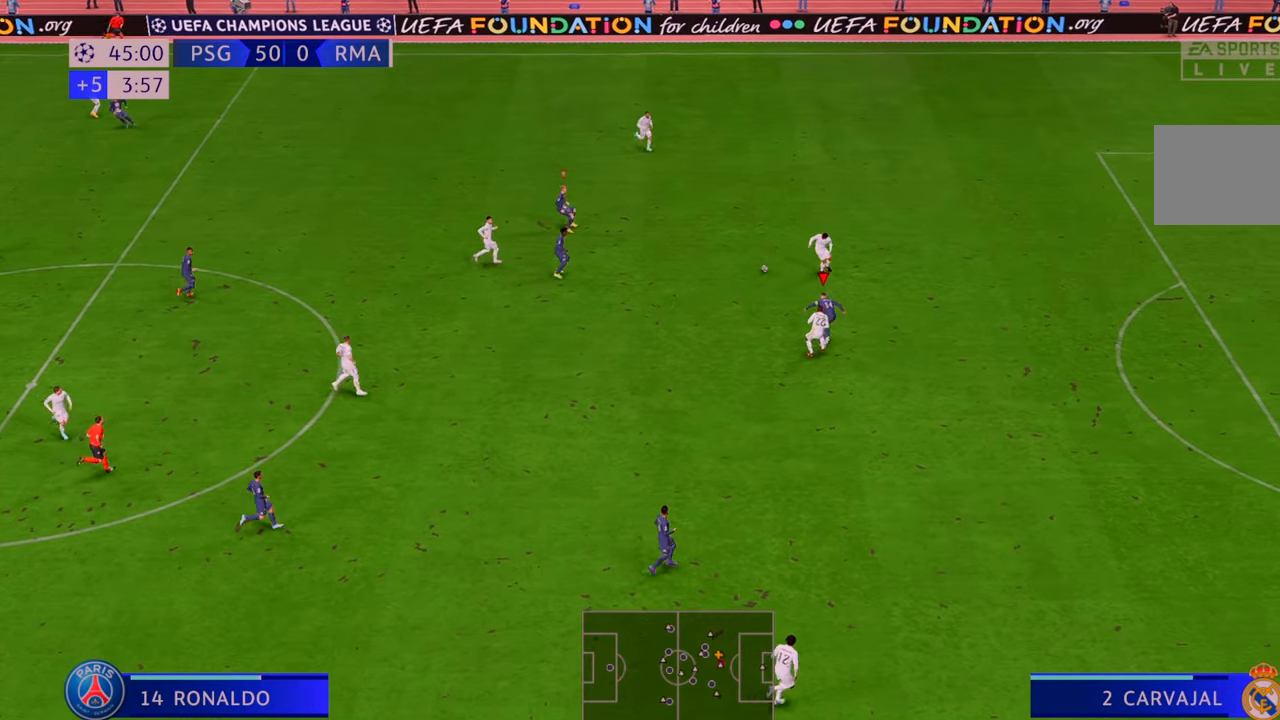
{"buttons": ["R2"], "left_stick": "right", "right_stick": "center", "events": [[183, "left_stick", "down"], [317, "left_stick", "right"]]}
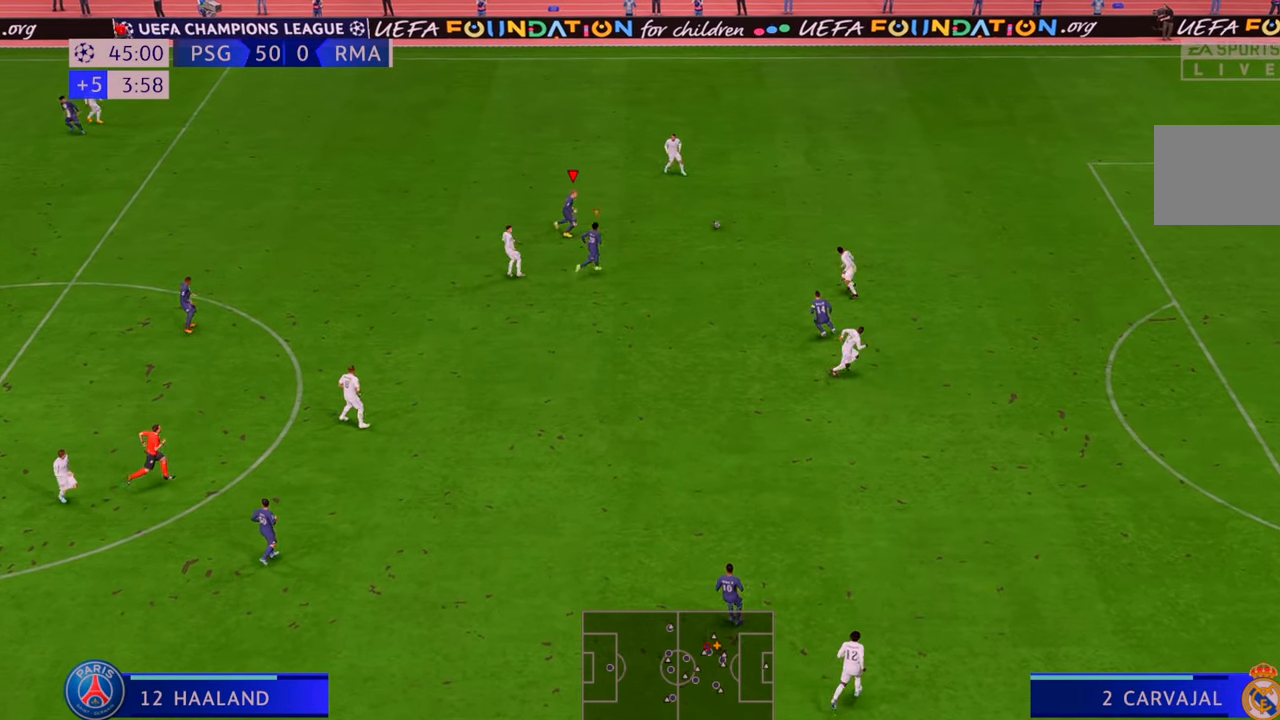
{"buttons": ["R2"], "left_stick": "left", "right_stick": "center", "events": [[117, "left_stick", "up-right"], [283, "left_stick", "left"]]}